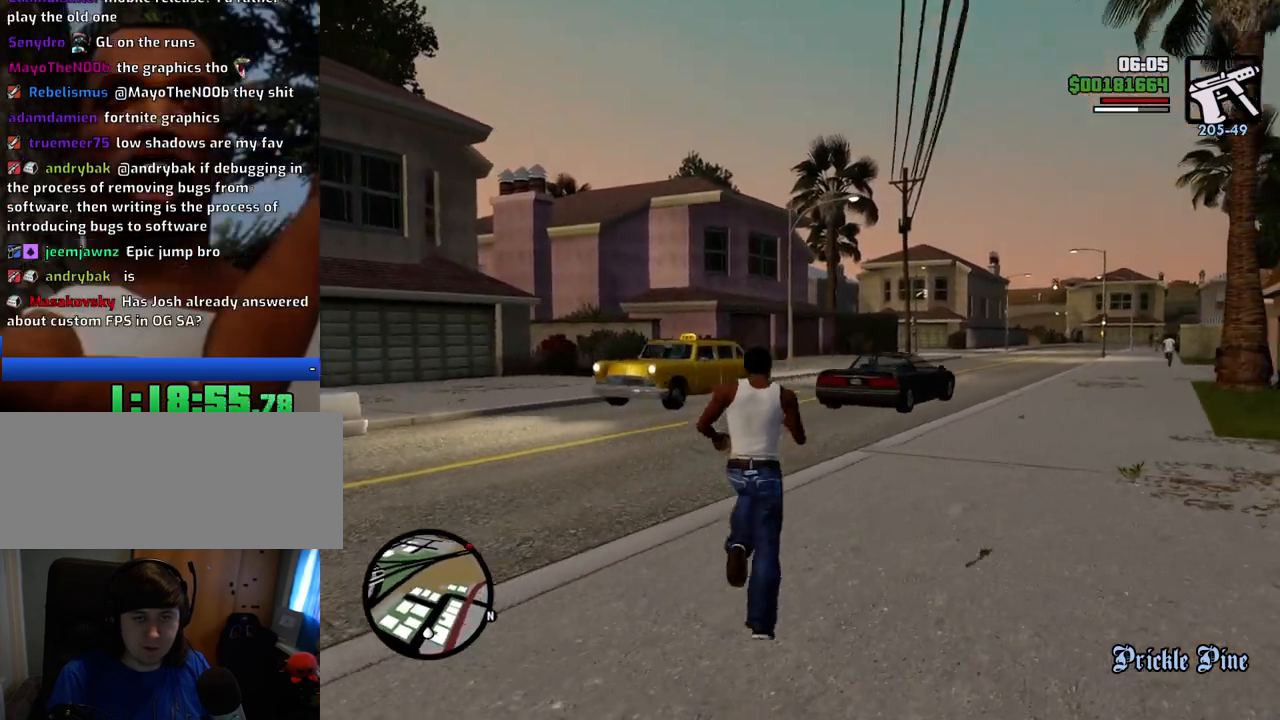
Gameplay with keyboard and mouse; each line is a JSON object with the keys and mouse buttons held at the frame after it. "events" lists presses ("down") and releases ("up") of "1", "2", "3", "4", "5", "6", "8", "a", "alt", "c", "ctrl", "d", "down", "e", "escape", "f", "f1", "f2", "f3", "g", "h", "left", "num2", "q", "r", "right", "s", "shift", "space", "t", "tab", "up", "v", "w", "x", "z", "mouse_left", "mouse_middle", "mouse_right", "mouse_wheel_up" and "mouse_wheel_down" between this image and that frame as [ms after this image, input, new state], when the widget could be followed in between. "mouse_left", "mouse_middle", "mouse_right", "mouse_wheel_up", "mouse_wheel_down" = the "left", "middle", "right", "wheel_up", "wheel_down" buttons of the "mouse" list. No other keys are recorded. Mouse movement is not recorded.
{"keys": ["w"], "mouse": [], "events": [[67, "mouse_right", "down"], [250, "mouse_right", "up"], [350, "3", "down"], [484, "3", "up"]]}
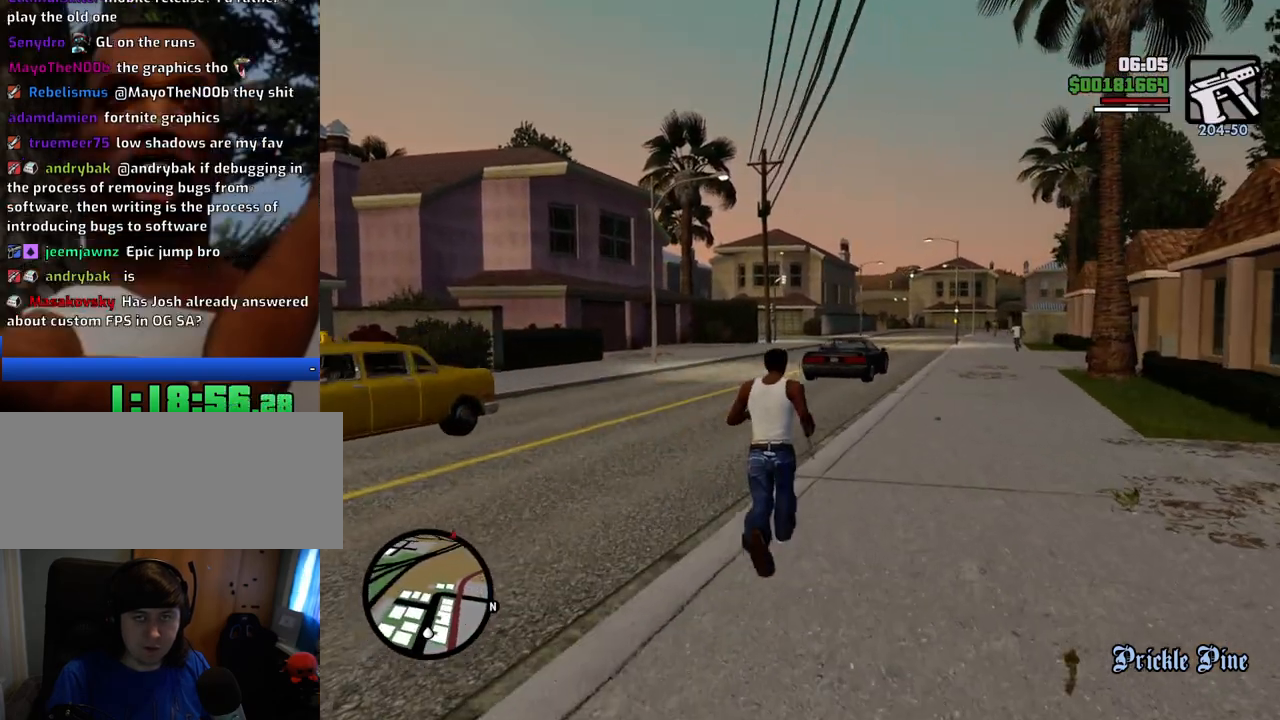
{"keys": ["w"], "mouse": ["right"], "events": [[33, "mouse_right", "down"]]}
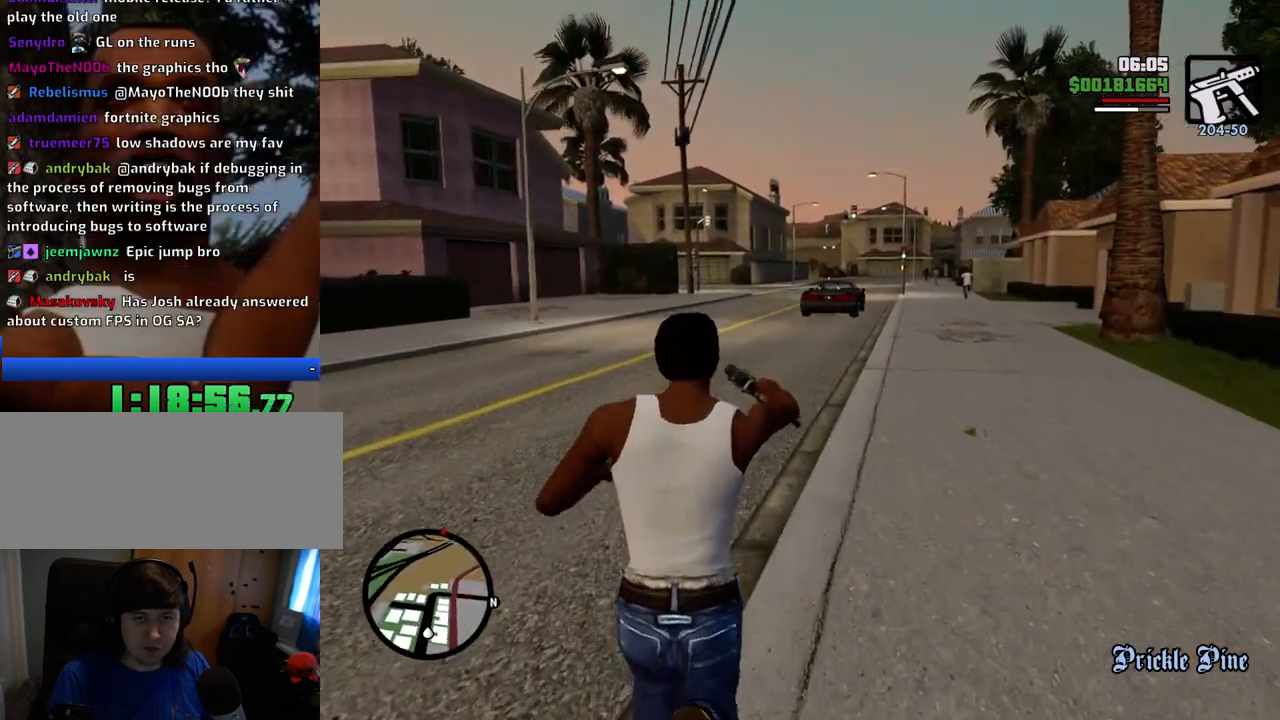
{"keys": ["w"], "mouse": ["left", "right"], "events": [[500, "mouse_left", "down"]]}
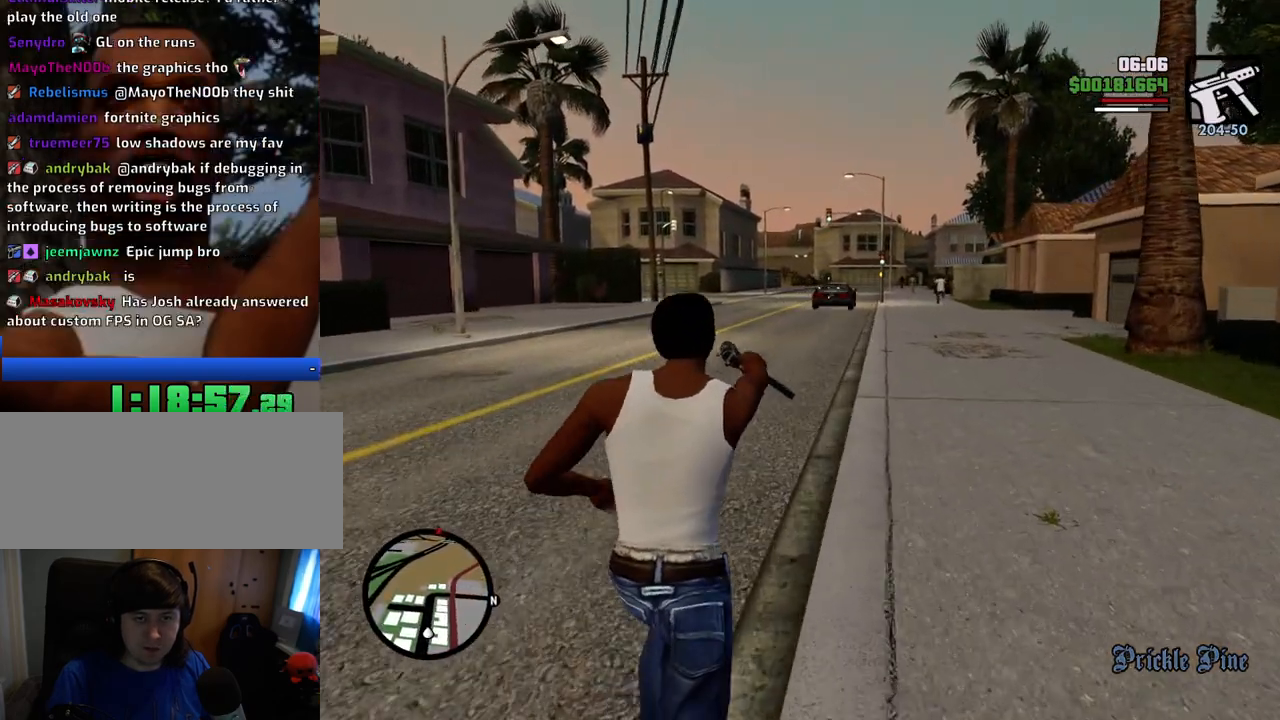
{"keys": ["w"], "mouse": ["right"], "events": [[101, "mouse_left", "up"]]}
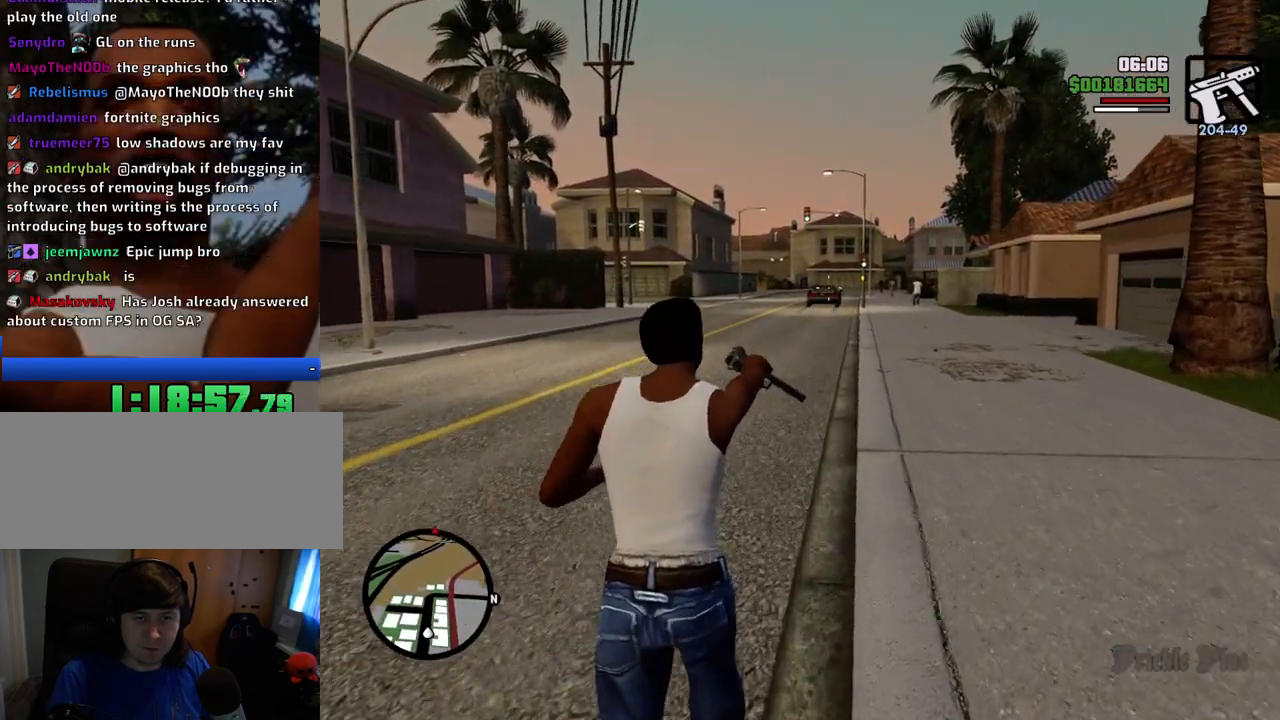
{"keys": ["w"], "mouse": [], "events": [[485, "mouse_right", "up"]]}
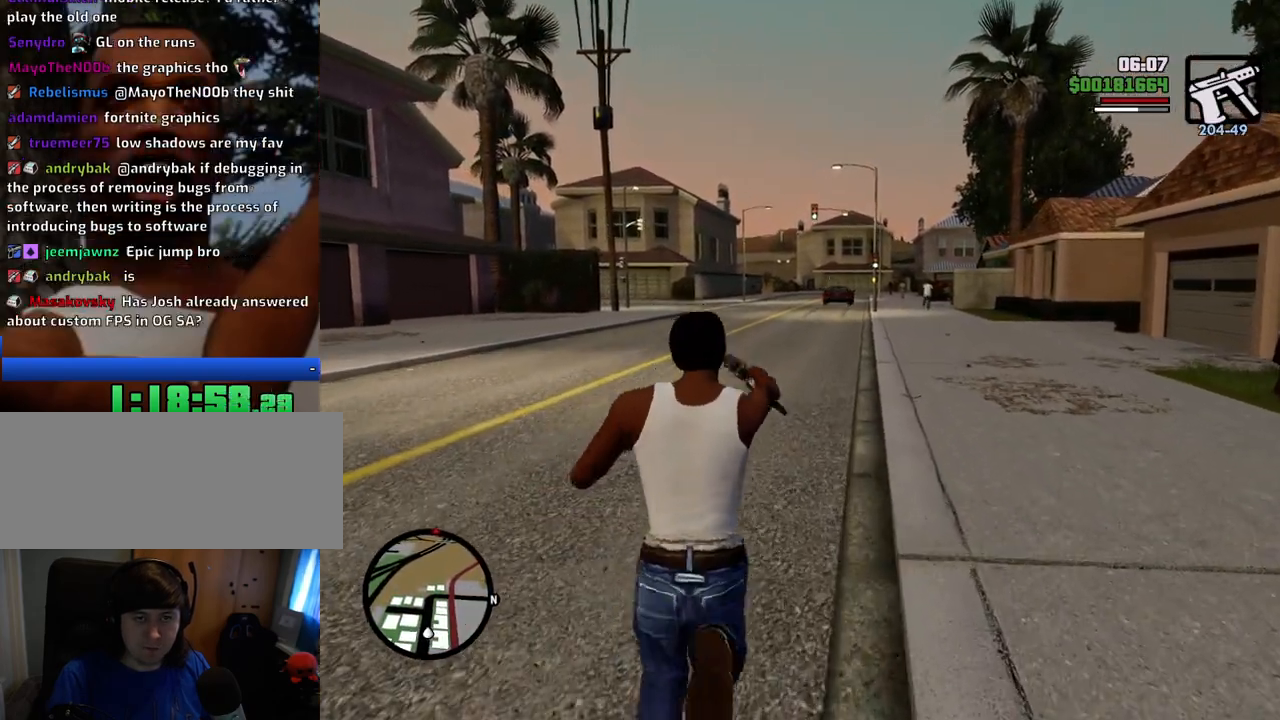
{"keys": ["space", "w"], "mouse": [], "events": [[84, "1", "down"], [84, "space", "down"], [267, "1", "up"]]}
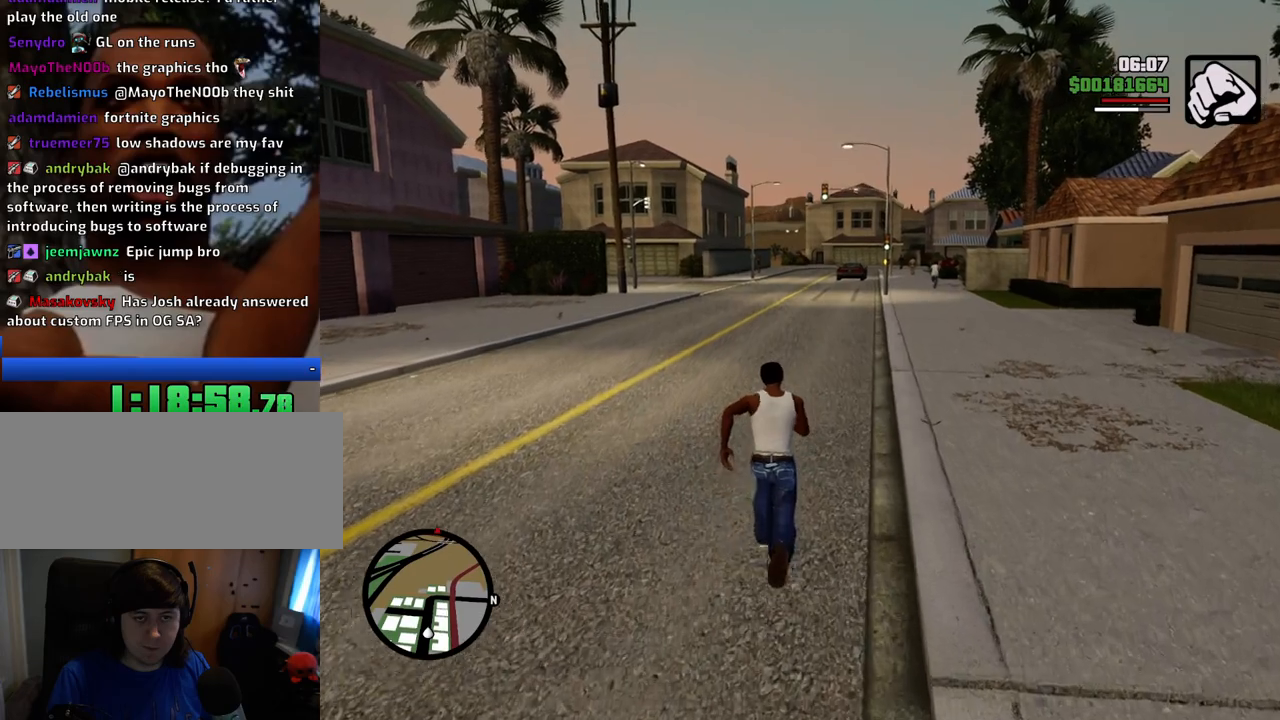
{"keys": ["space", "w"], "mouse": [], "events": []}
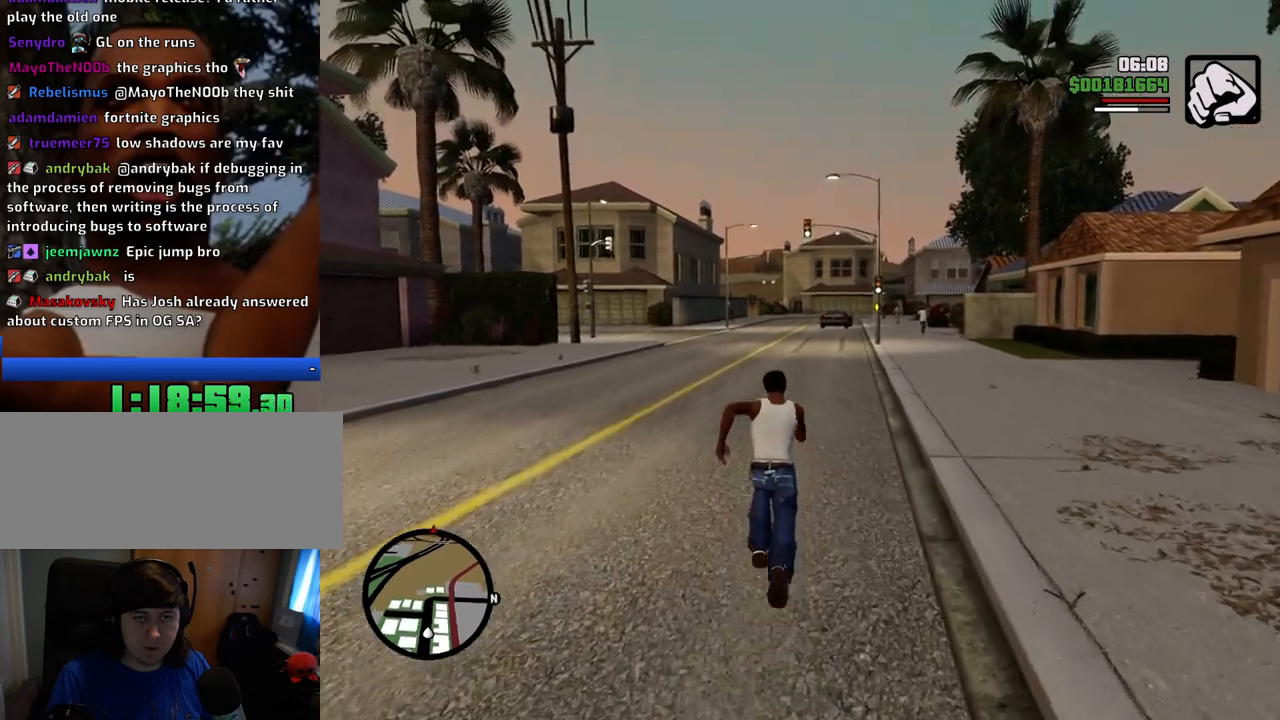
{"keys": ["space", "w"], "mouse": ["middle"], "events": [[150, "mouse_middle", "down"]]}
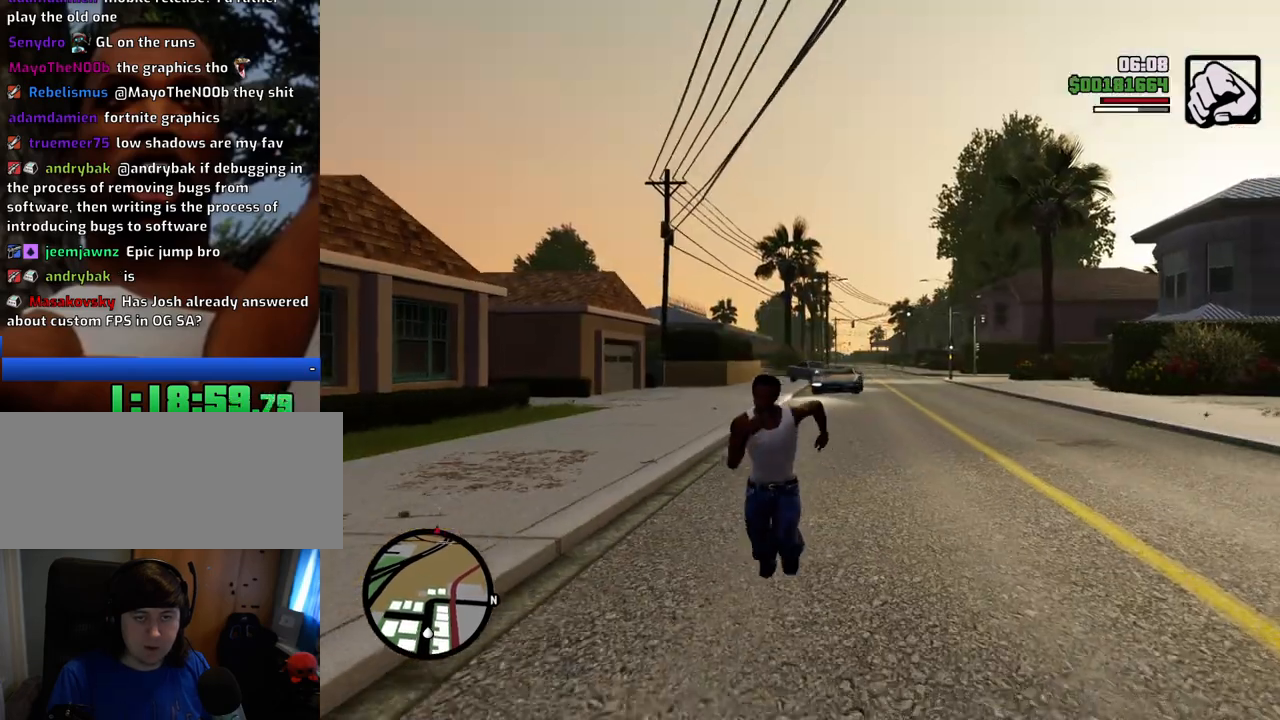
{"keys": ["space", "w"], "mouse": ["middle"], "events": []}
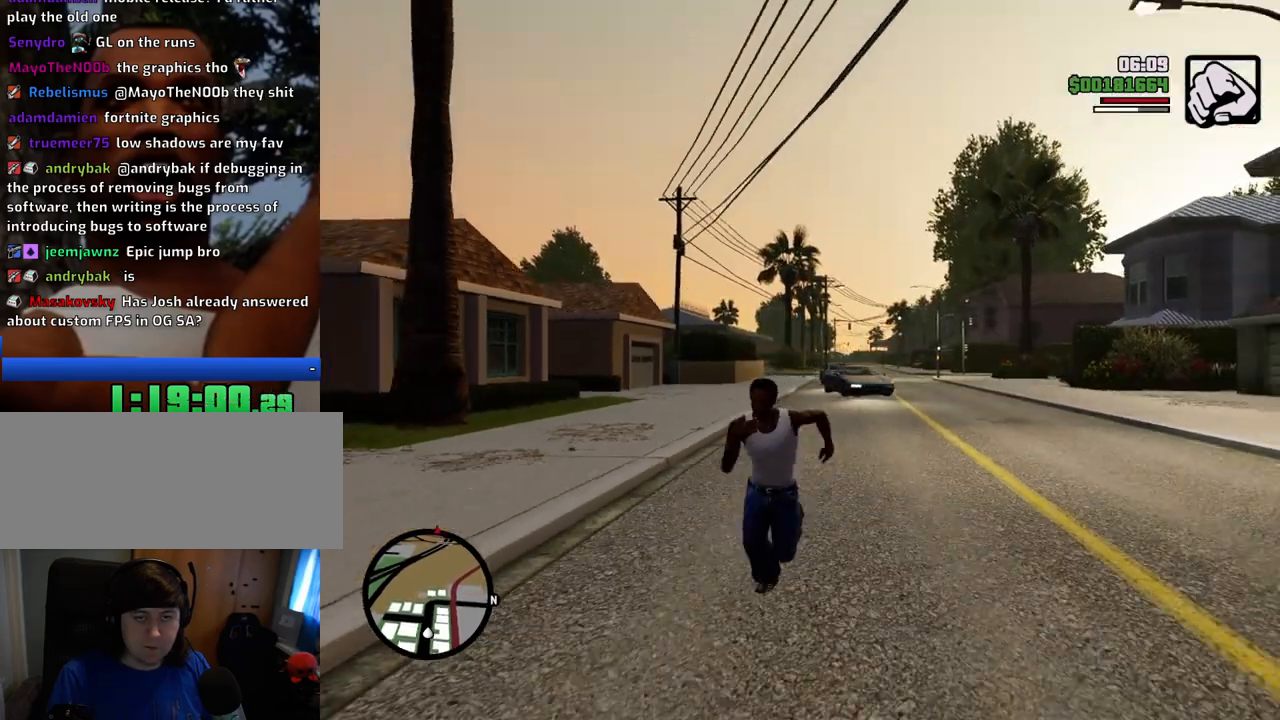
{"keys": ["space", "w"], "mouse": [], "events": [[150, "mouse_middle", "up"]]}
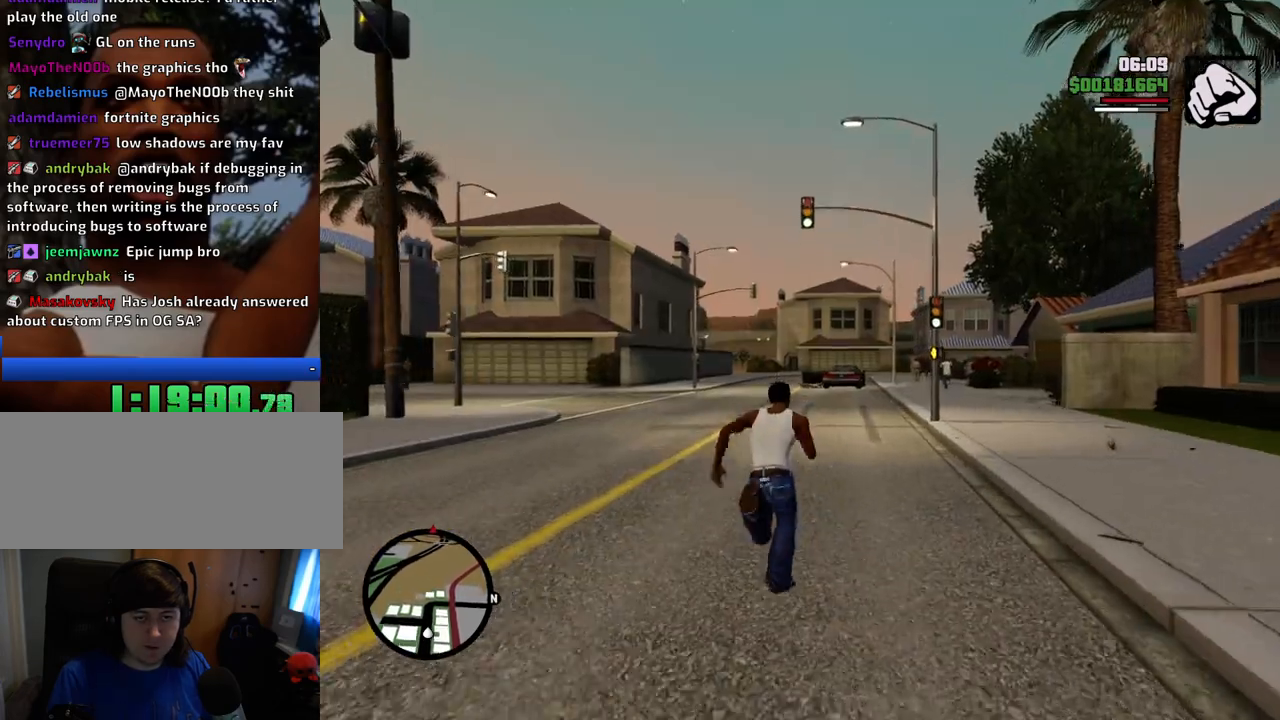
{"keys": ["space", "w"], "mouse": [], "events": []}
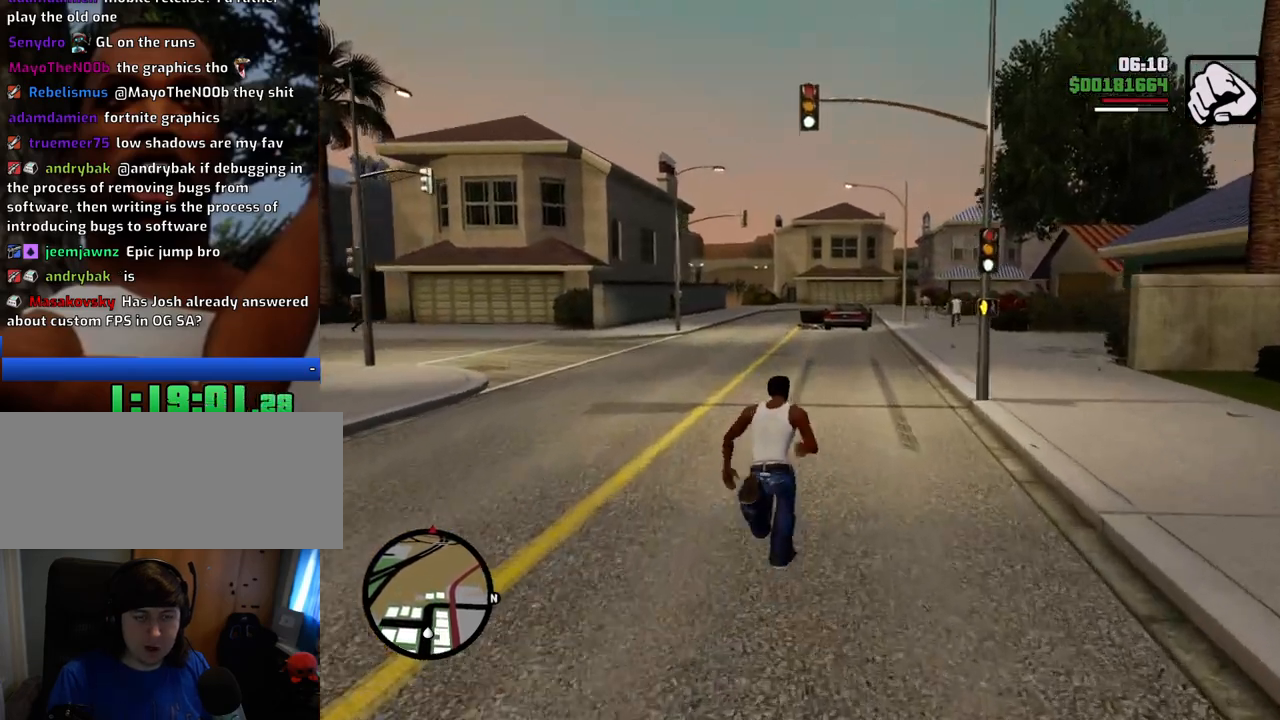
{"keys": ["space", "w"], "mouse": [], "events": []}
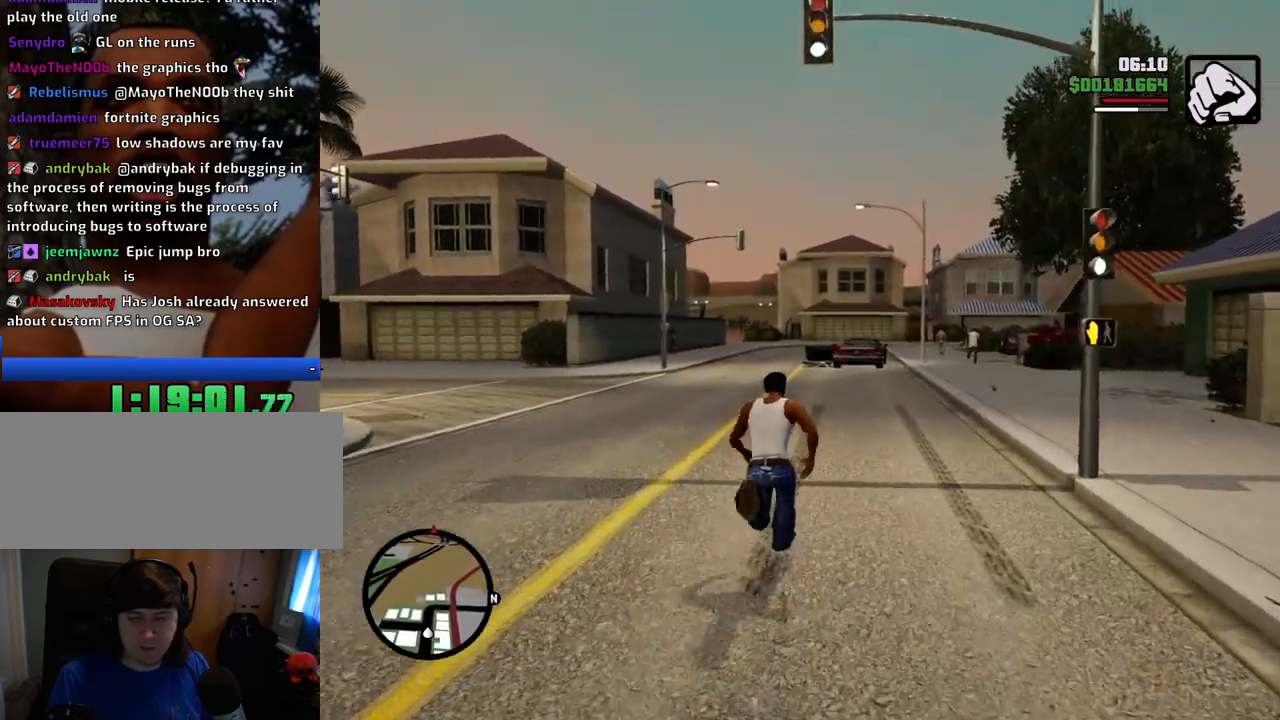
{"keys": ["space", "w"], "mouse": [], "events": []}
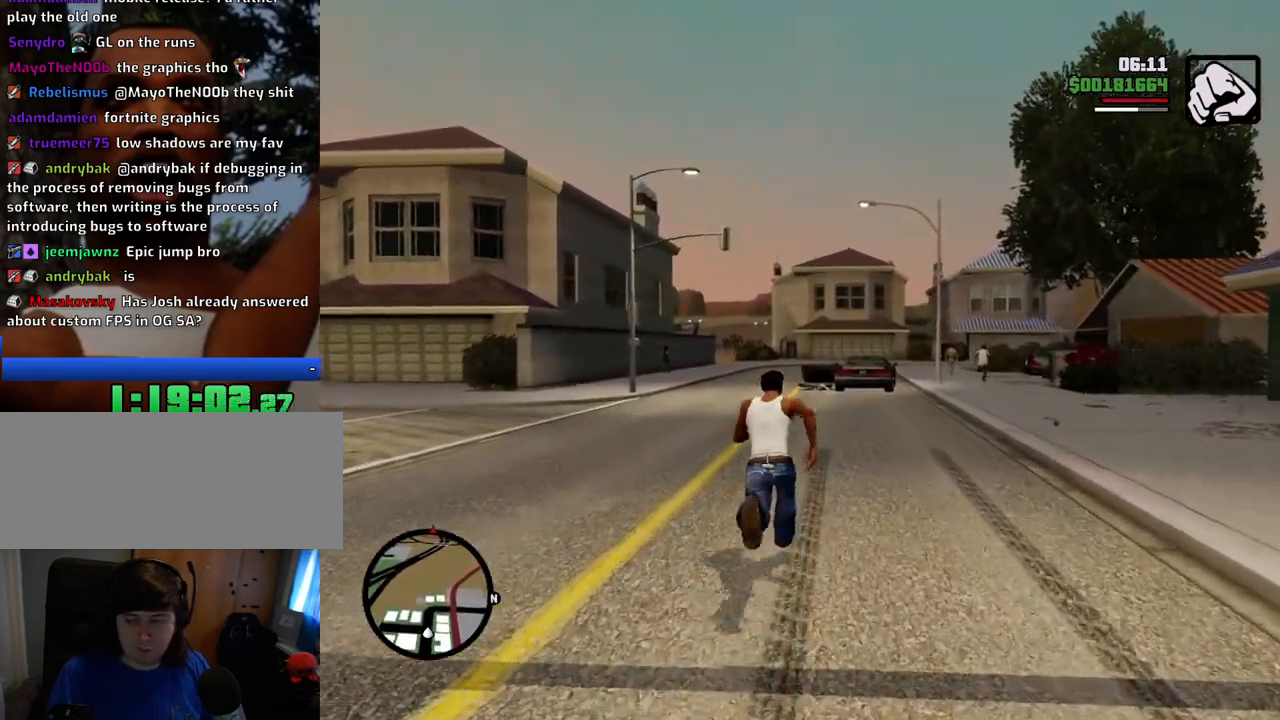
{"keys": ["space", "w"], "mouse": [], "events": []}
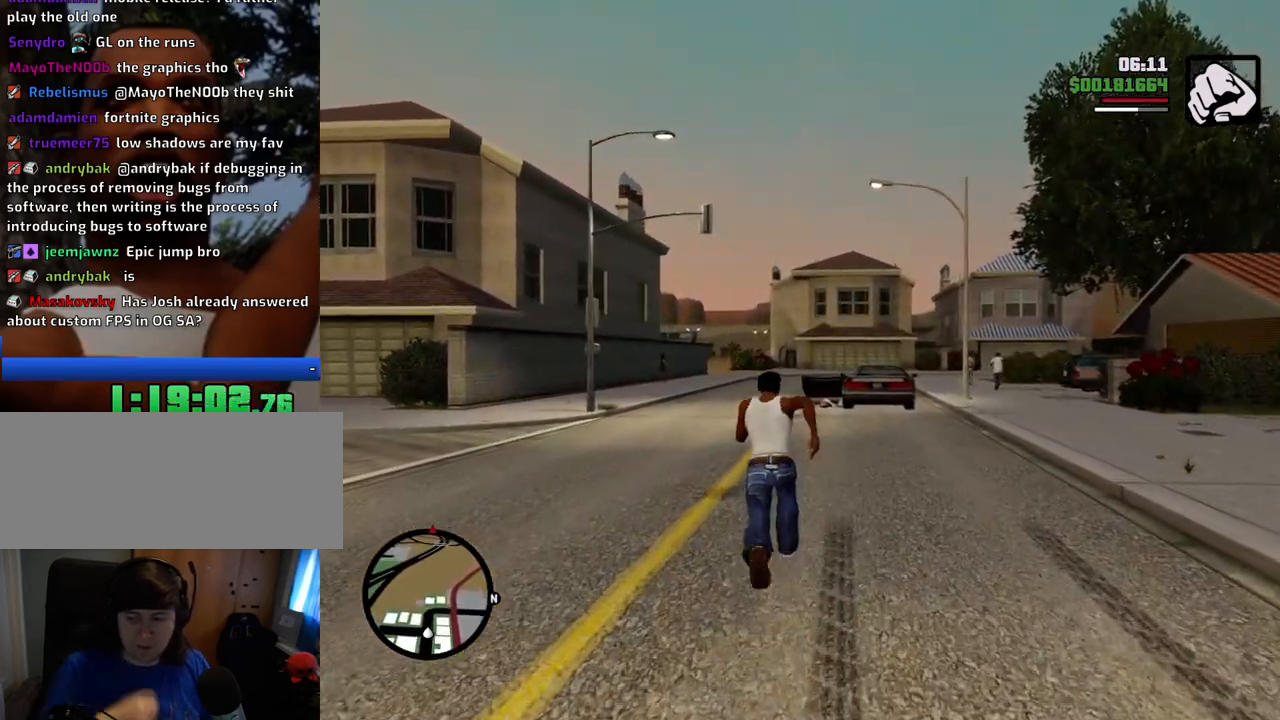
{"keys": ["space", "w"], "mouse": [], "events": []}
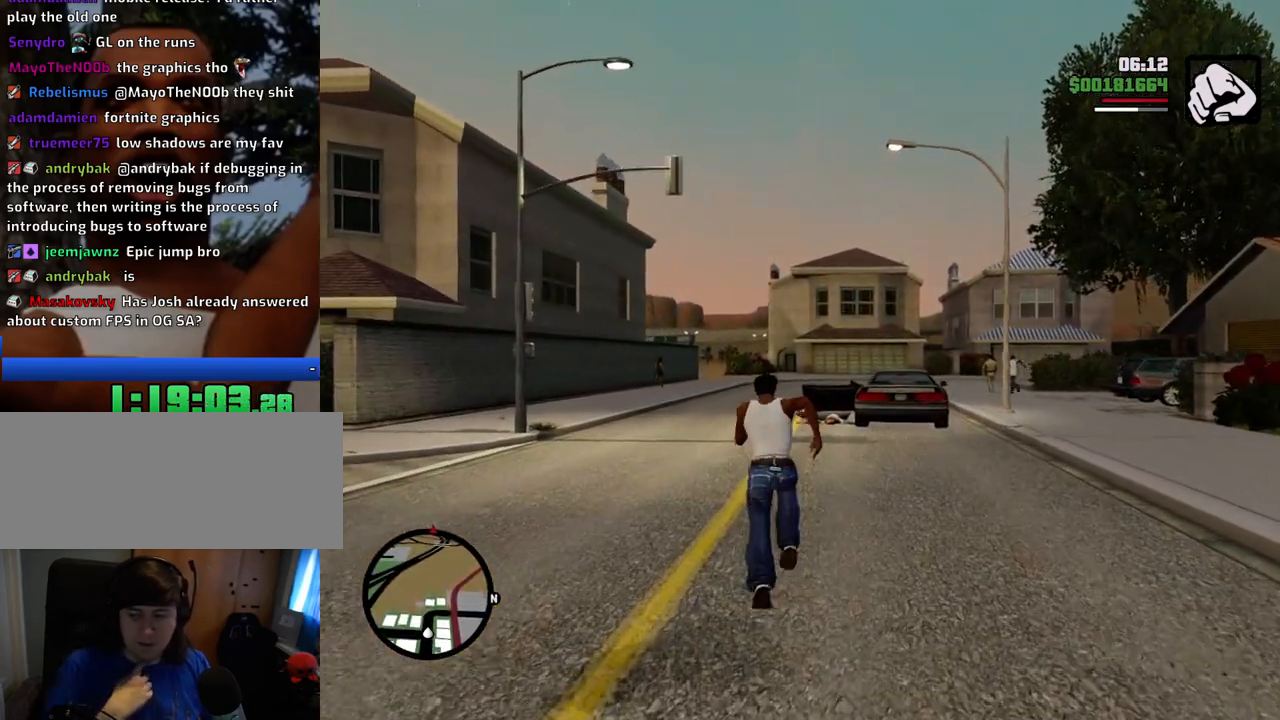
{"keys": ["space", "w"], "mouse": [], "events": []}
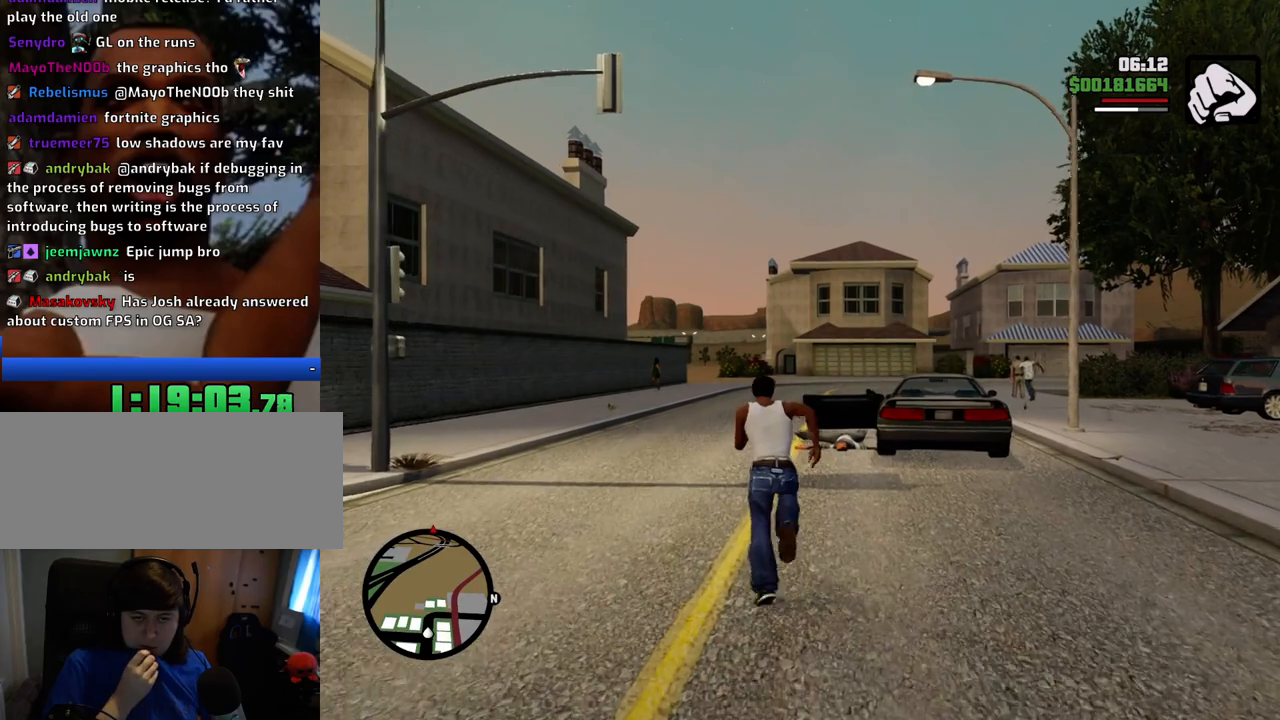
{"keys": ["space", "w"], "mouse": [], "events": [[418, "d", "down"], [501, "d", "up"]]}
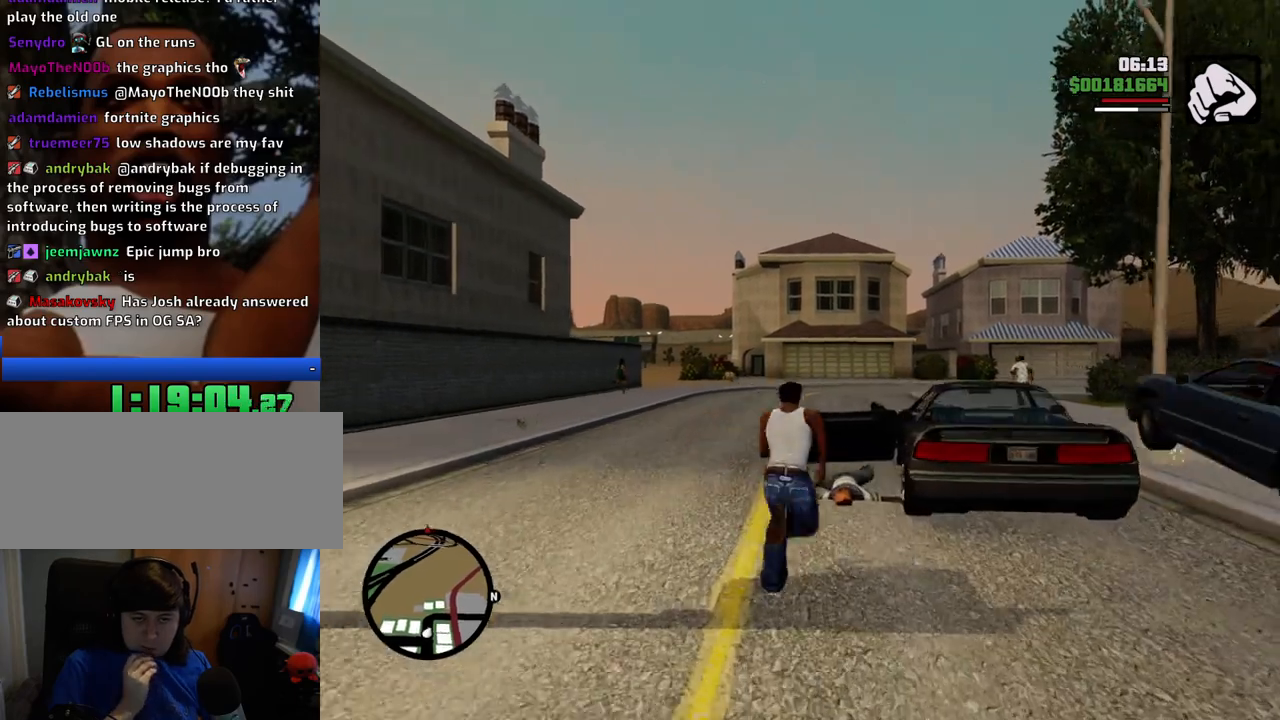
{"keys": [], "mouse": [], "events": [[150, "f", "down"], [234, "f", "up"], [234, "space", "up"], [234, "w", "up"]]}
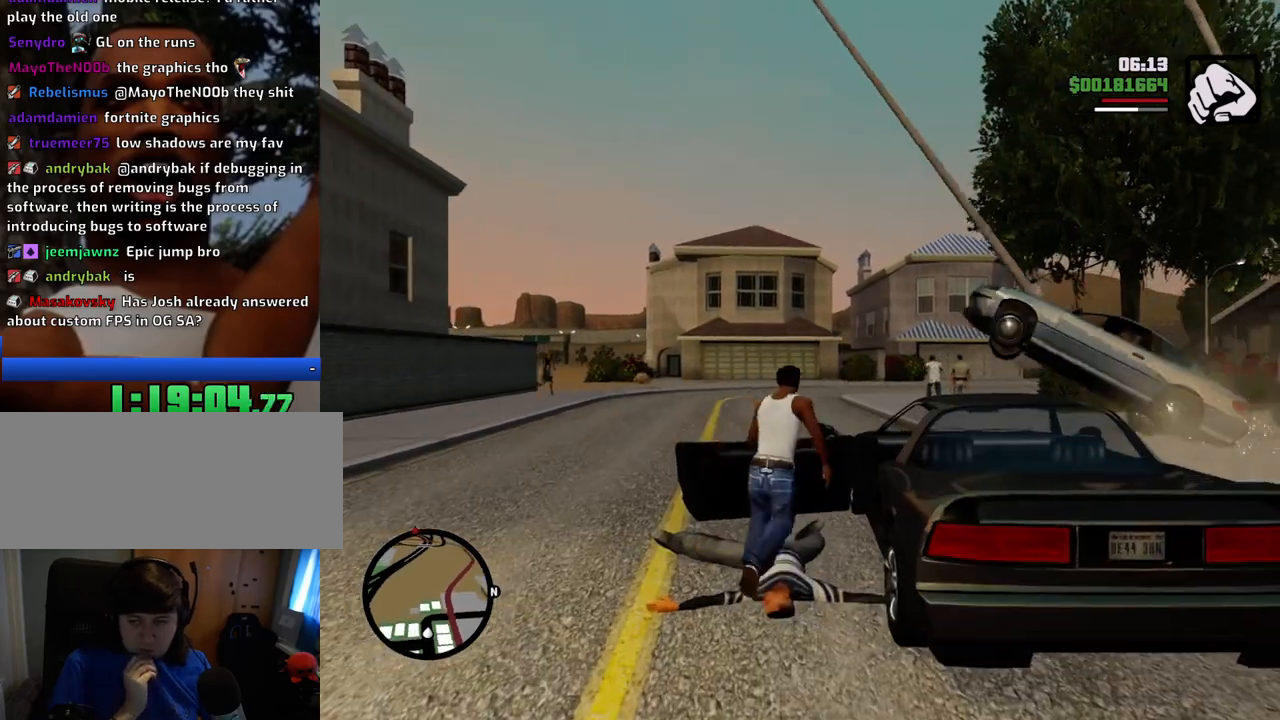
{"keys": ["shift", "w"], "mouse": [], "events": [[484, "shift", "down"], [484, "w", "down"]]}
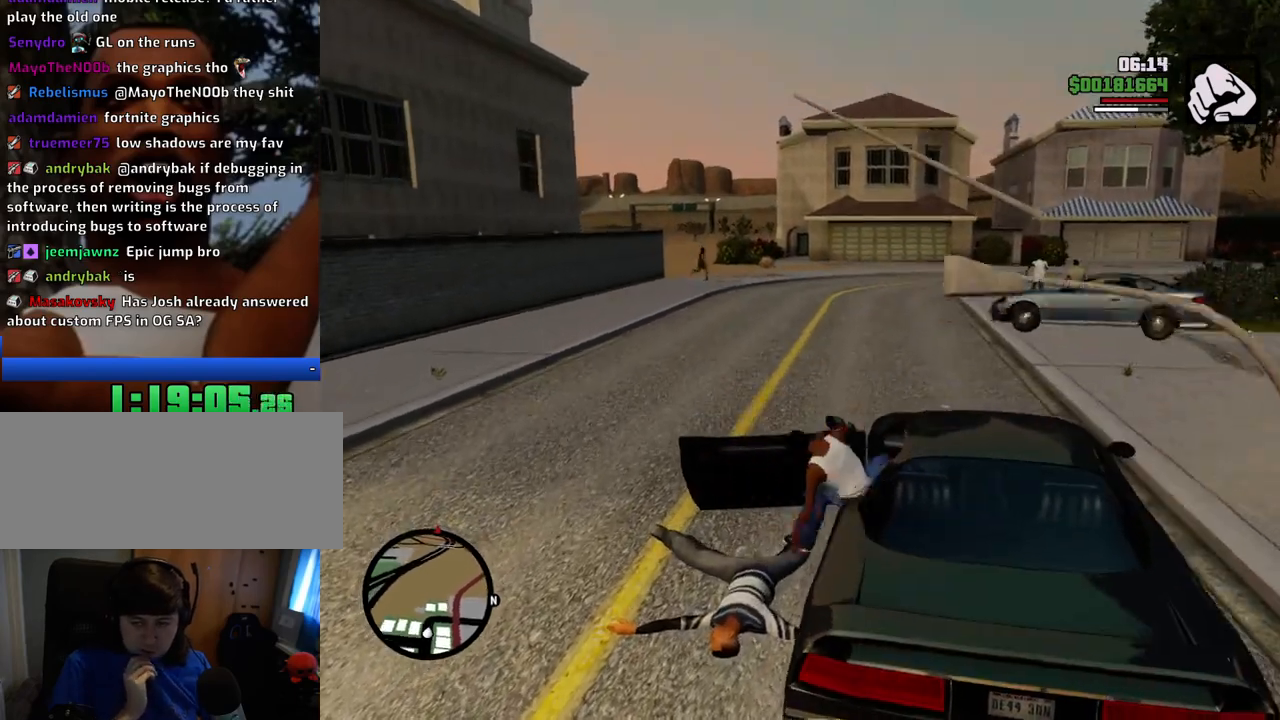
{"keys": ["shift", "w"], "mouse": [], "events": []}
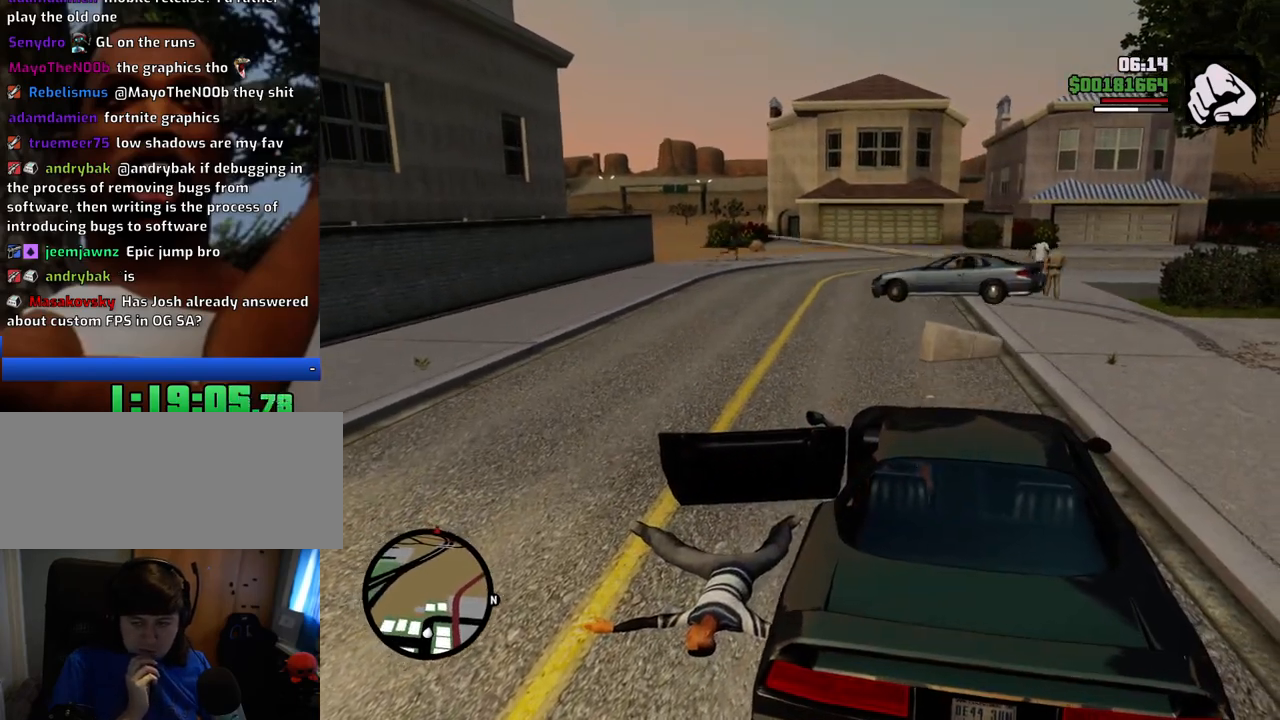
{"keys": ["w"], "mouse": [], "events": [[150, "a", "down"], [384, "a", "up"], [384, "shift", "up"]]}
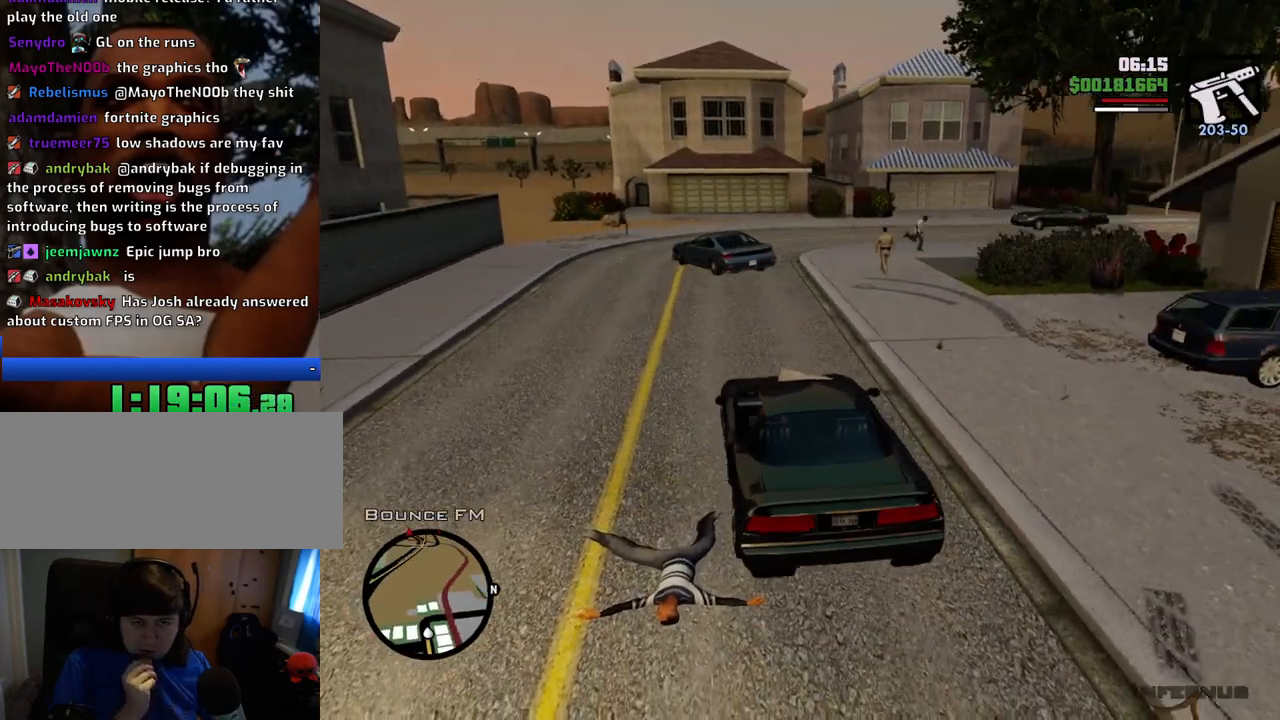
{"keys": ["a", "w"], "mouse": [], "events": [[334, "a", "down"]]}
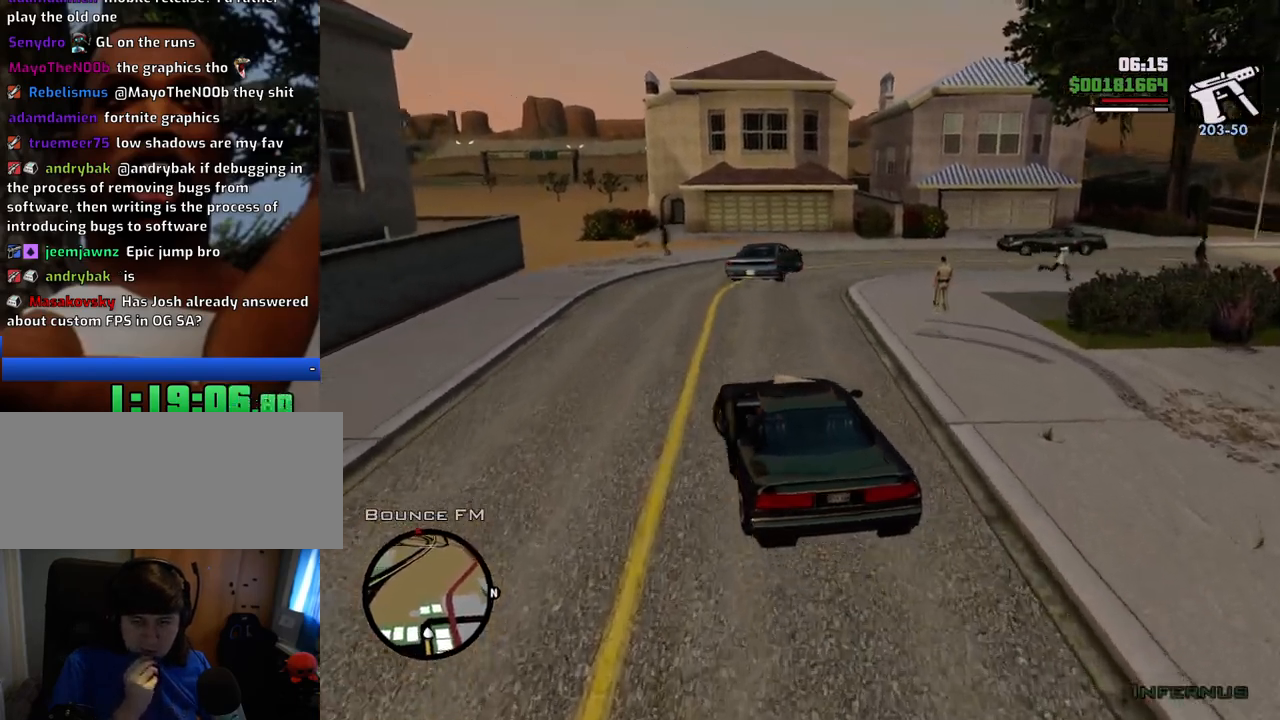
{"keys": ["w"], "mouse": [], "events": [[33, "a", "up"]]}
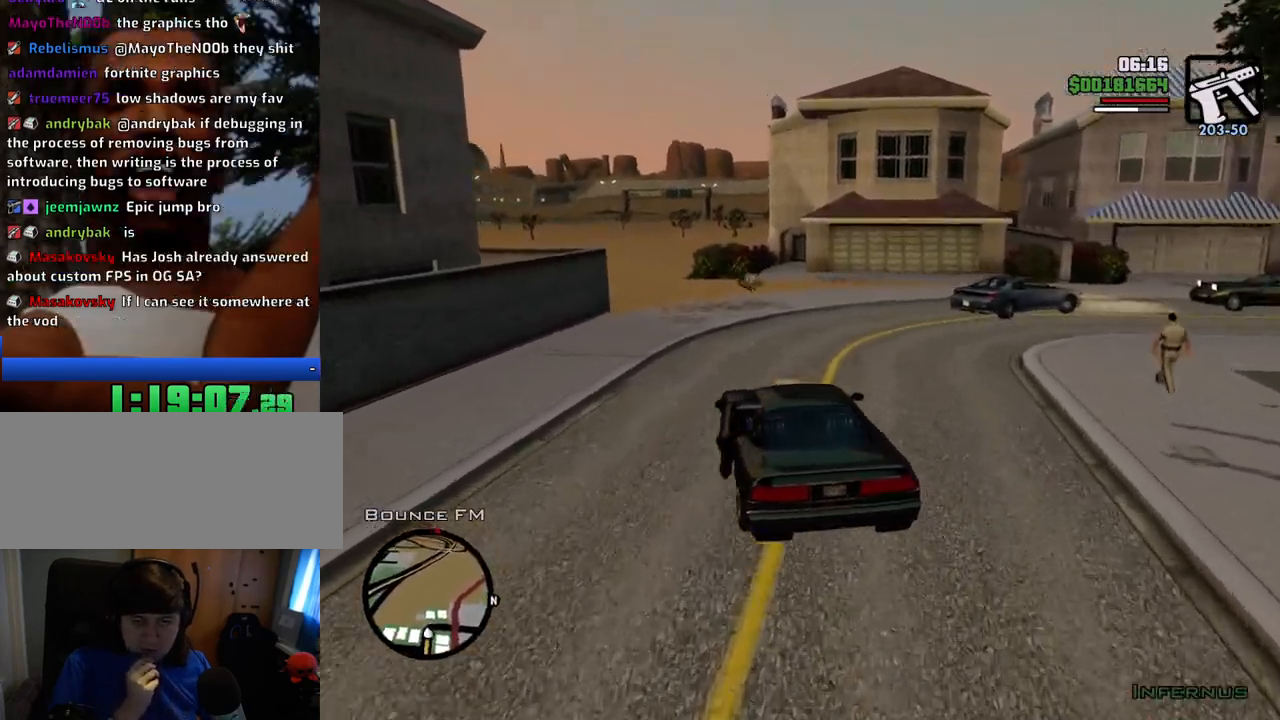
{"keys": ["d", "w"], "mouse": [], "events": [[218, "a", "down"], [318, "a", "up"], [451, "d", "down"]]}
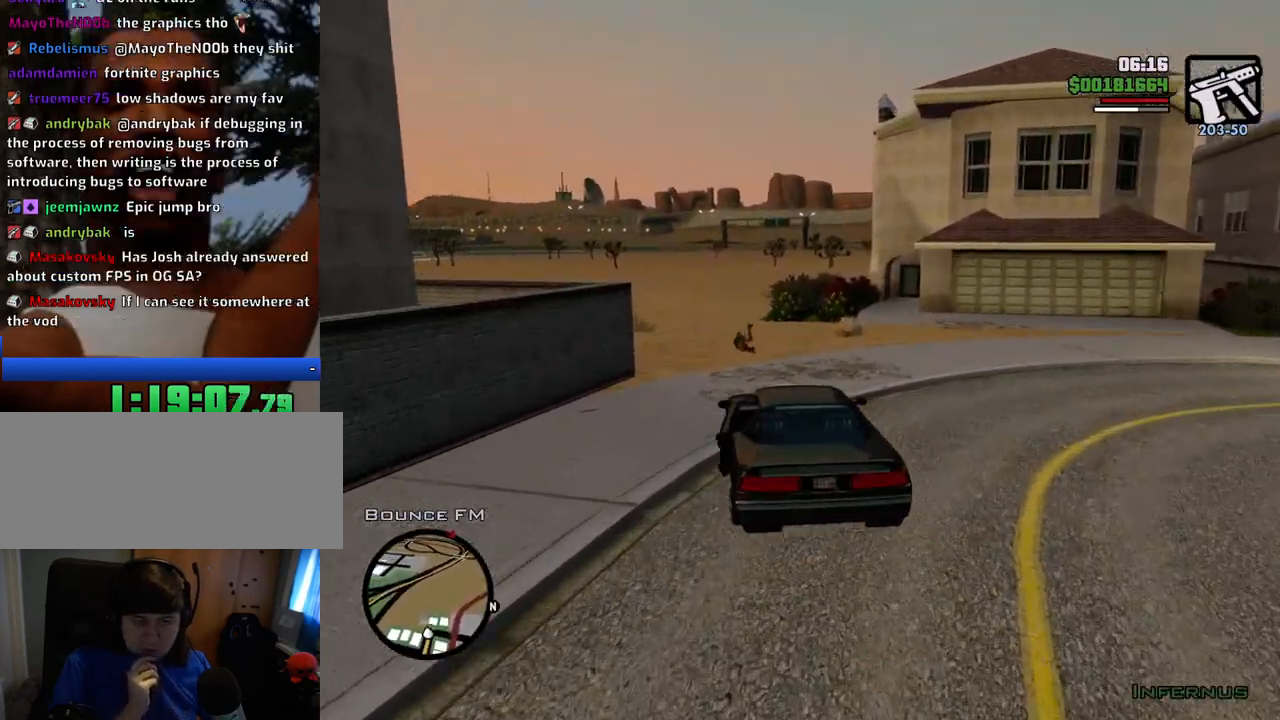
{"keys": ["w"], "mouse": [], "events": [[101, "d", "up"], [334, "a", "down"], [468, "a", "up"]]}
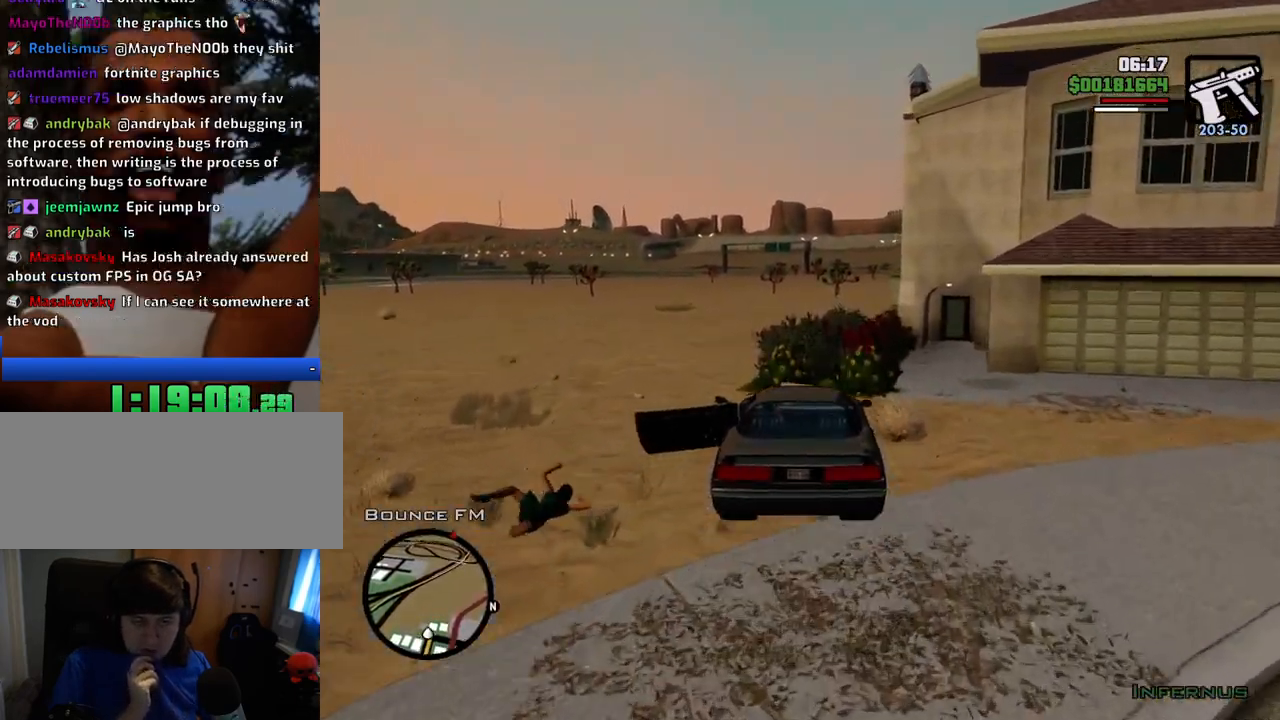
{"keys": ["w"], "mouse": [], "events": [[151, "d", "down"], [401, "d", "up"]]}
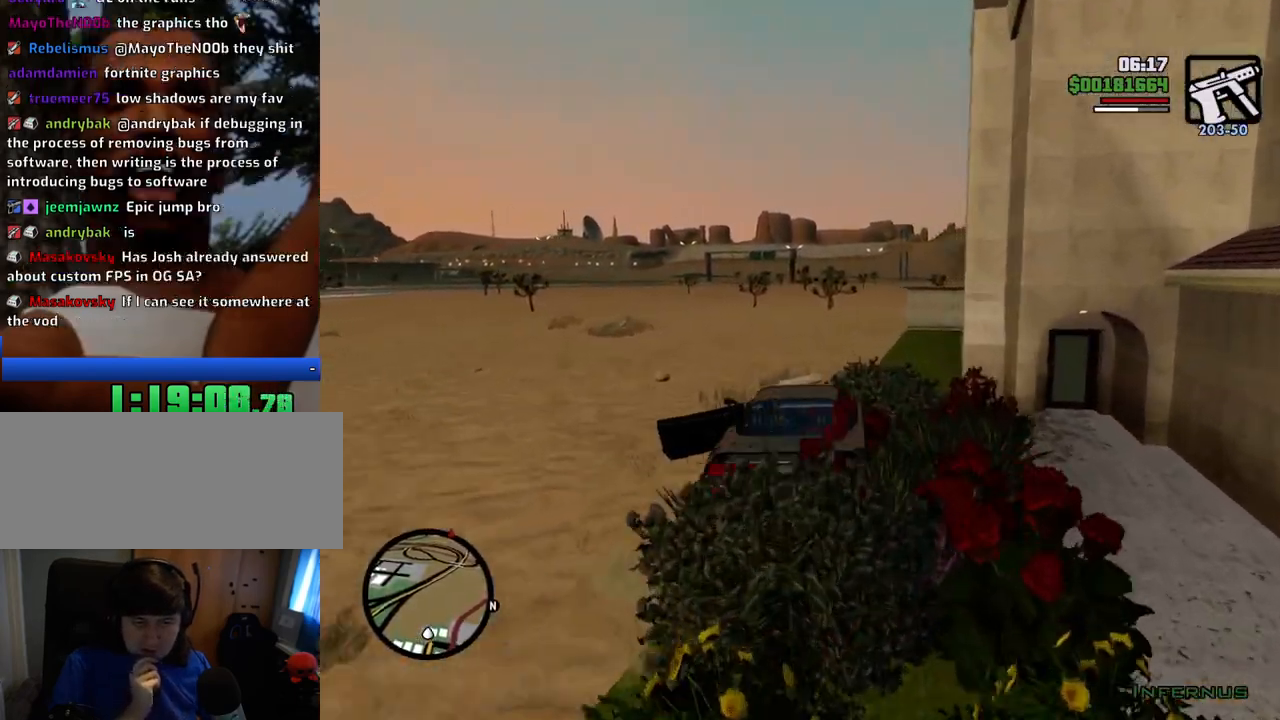
{"keys": ["w"], "mouse": [], "events": [[401, "d", "down"], [501, "d", "up"]]}
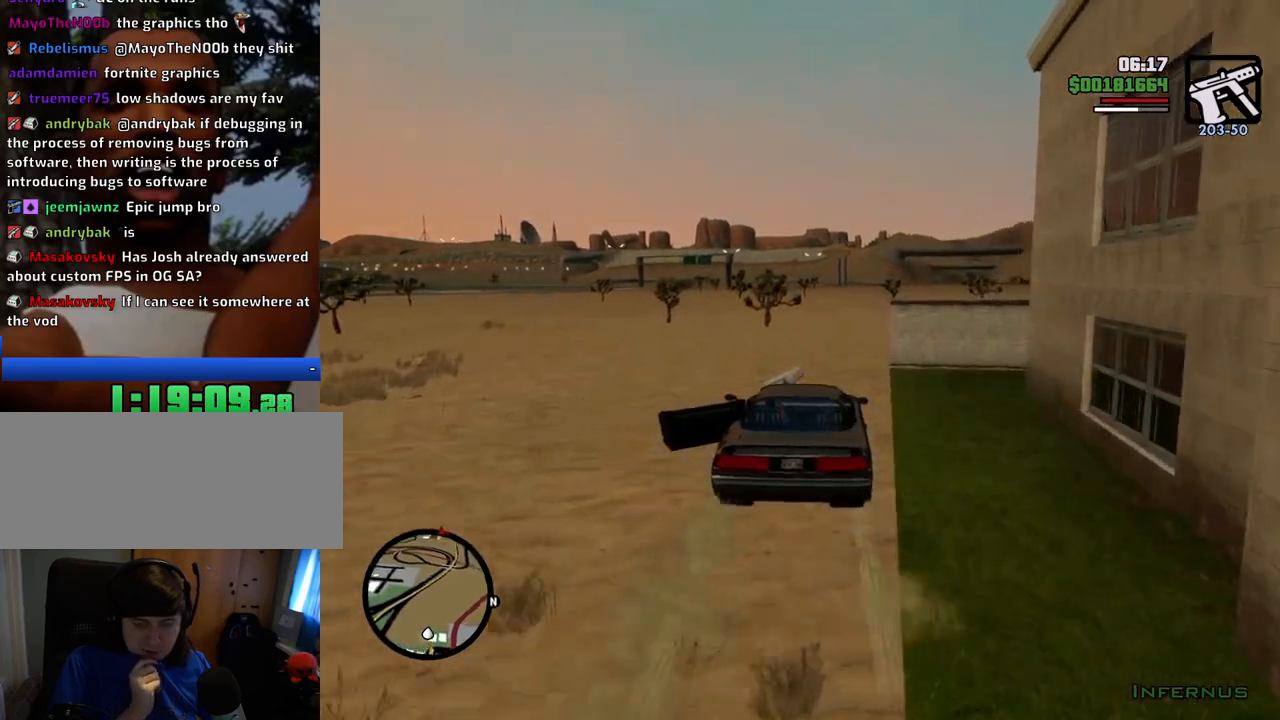
{"keys": ["w"], "mouse": [], "events": []}
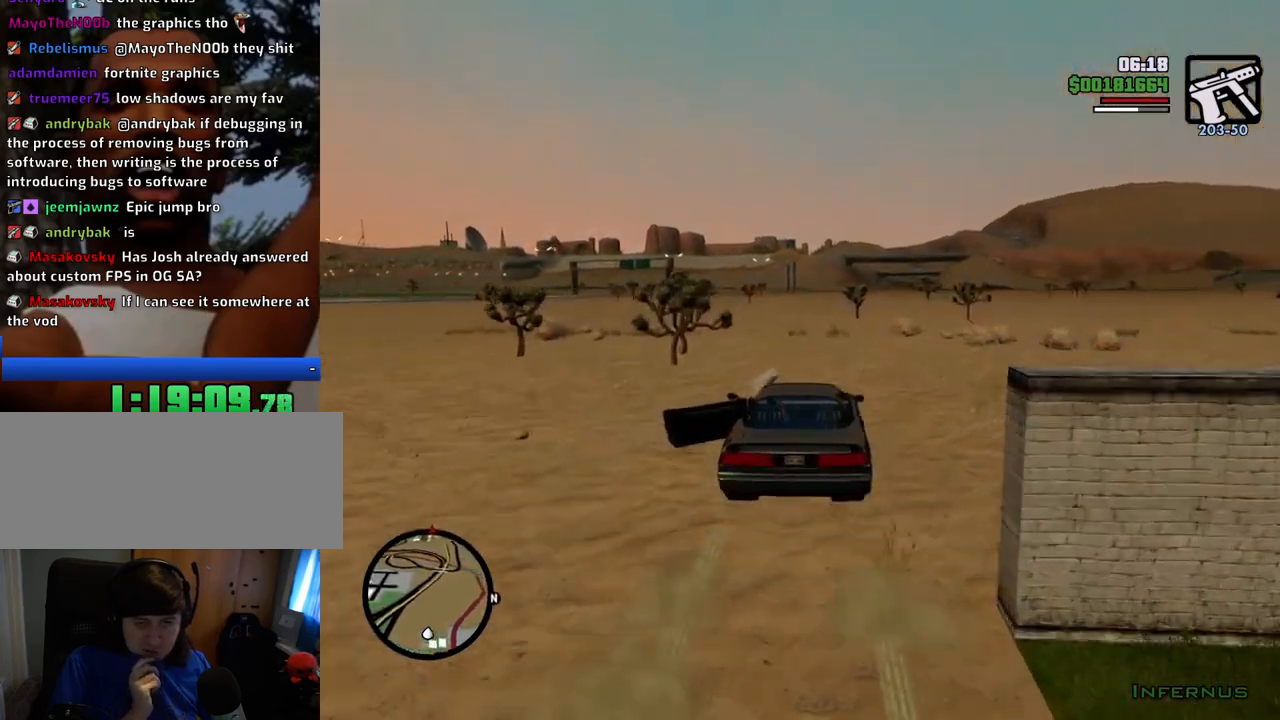
{"keys": ["w"], "mouse": [], "events": []}